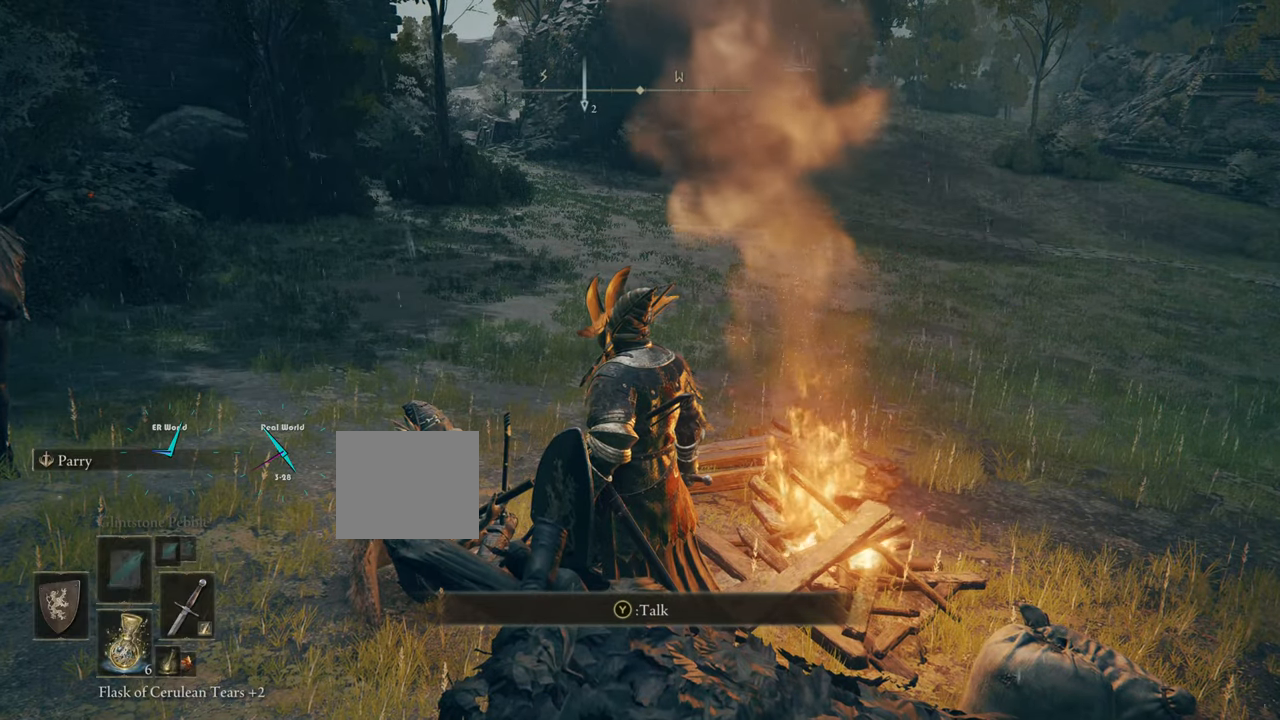
Gameplay with a controller (PlayStation layout); each line is a JSON object with the inputs held at the frame after it. "events" lists button and stick changes between this image and that frame as [ms after this image, input, new state], when the widget could be followed in between.
{"buttons": ["CIRCLE"], "left_stick": "center", "right_stick": "center", "events": [[317, "CIRCLE", "down"]]}
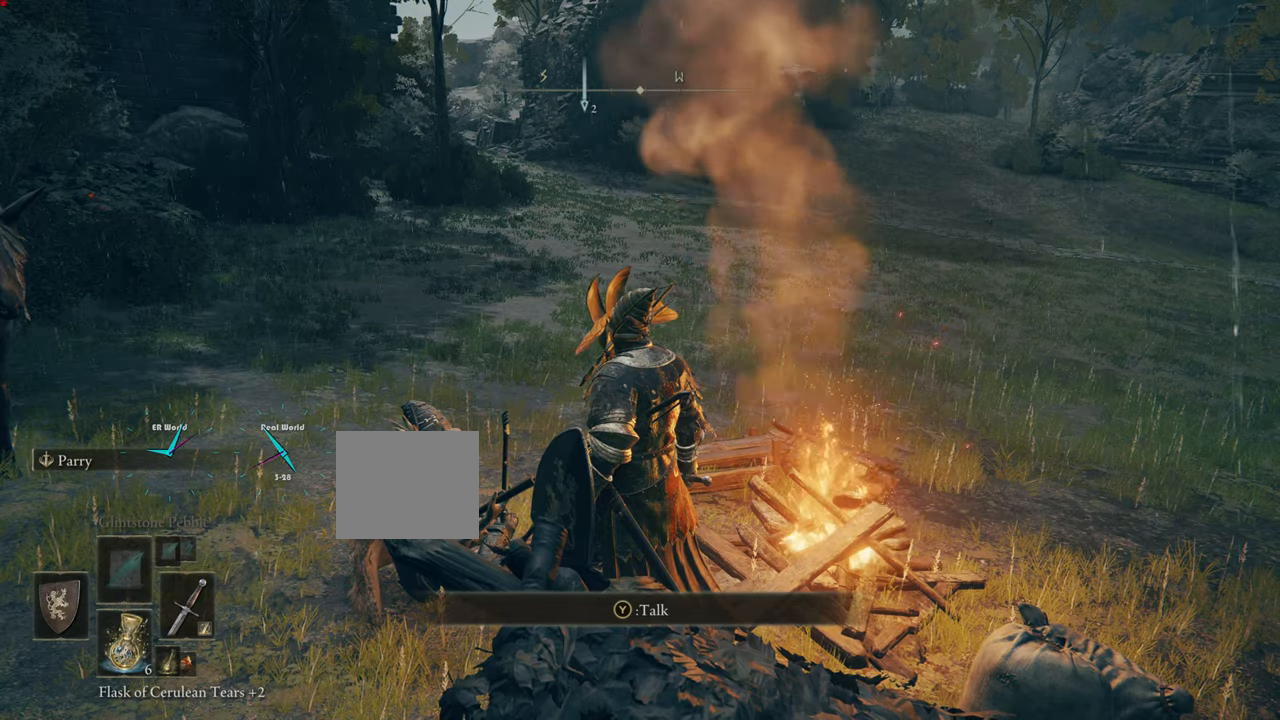
{"buttons": [], "left_stick": "center", "right_stick": "center", "events": [[150, "CIRCLE", "up"]]}
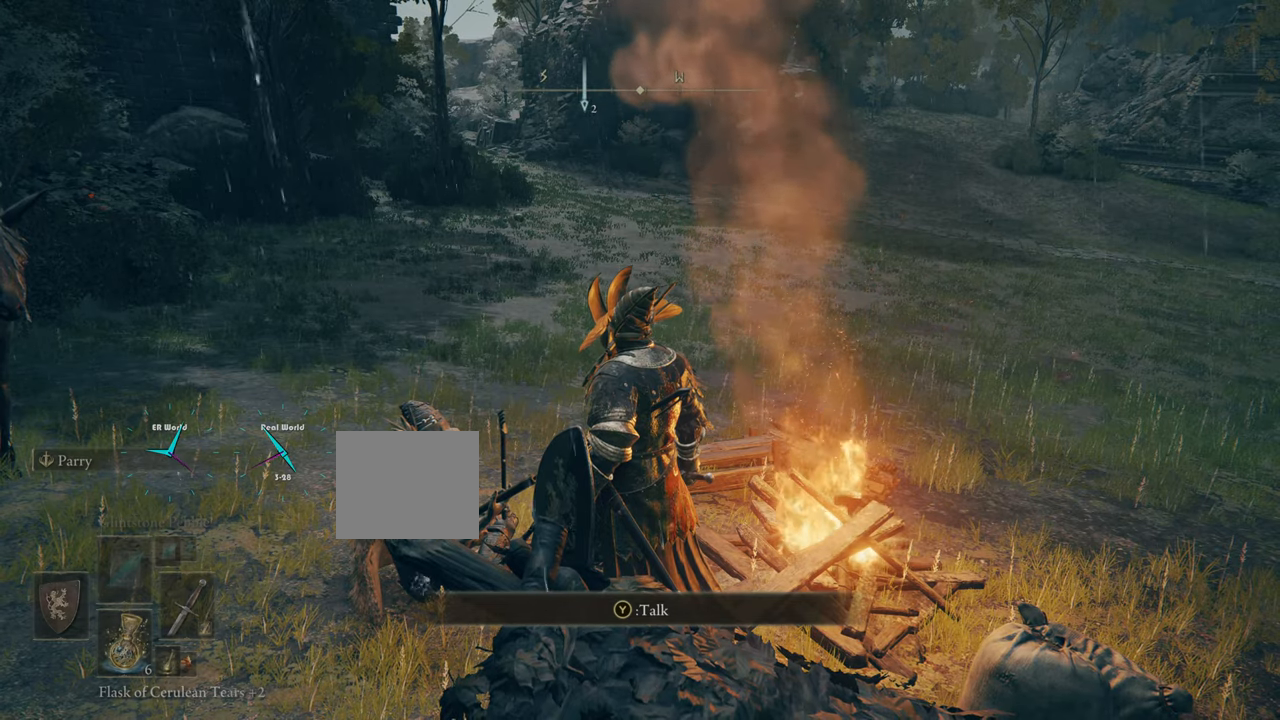
{"buttons": [], "left_stick": "center", "right_stick": "center", "events": [[50, "right_stick", "down"], [217, "right_stick", "down-left"], [317, "right_stick", "center"]]}
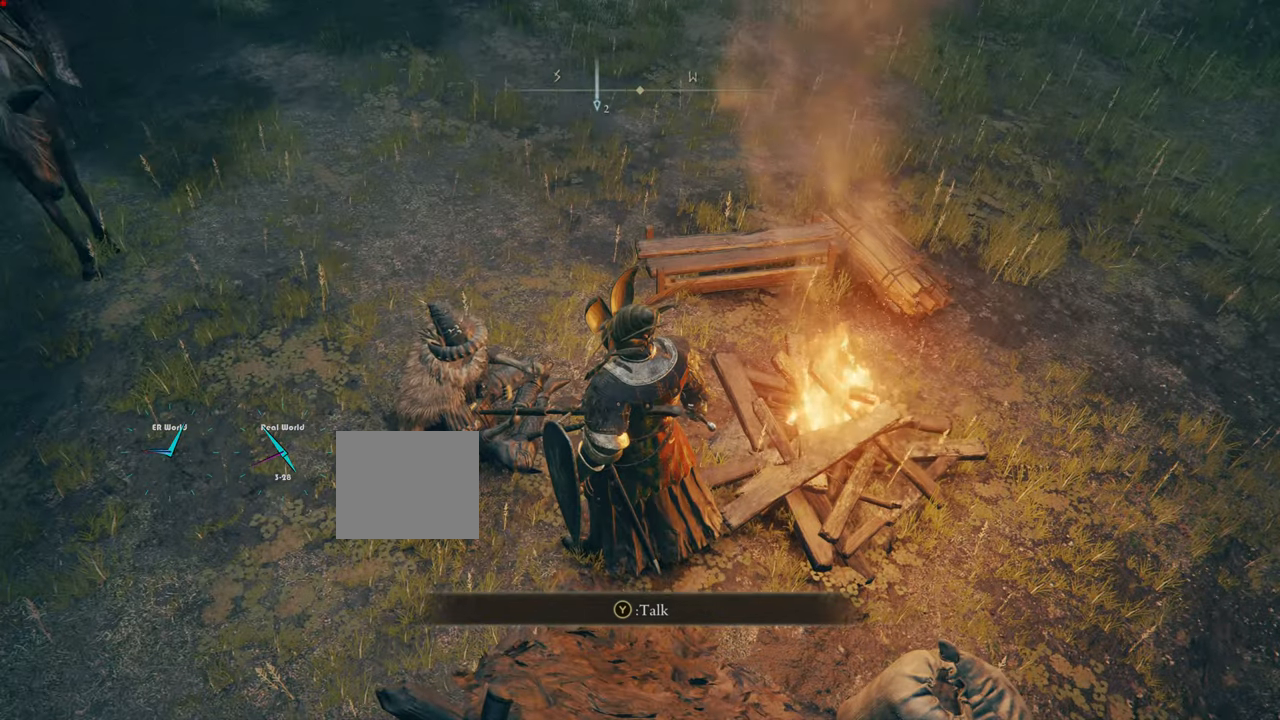
{"buttons": [], "left_stick": "center", "right_stick": "center", "events": [[233, "DPAD_RIGHT", "down"], [333, "DPAD_RIGHT", "up"]]}
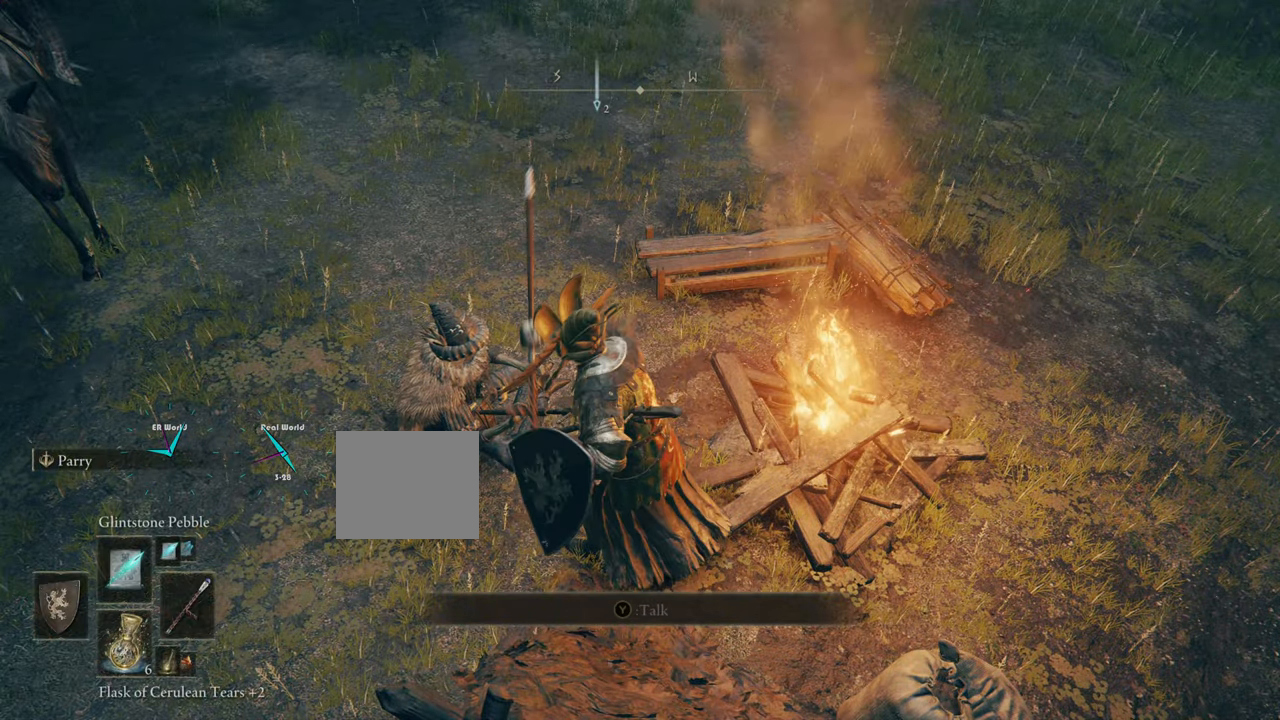
{"buttons": ["DPAD_RIGHT"], "left_stick": "center", "right_stick": "center", "events": [[434, "DPAD_RIGHT", "down"]]}
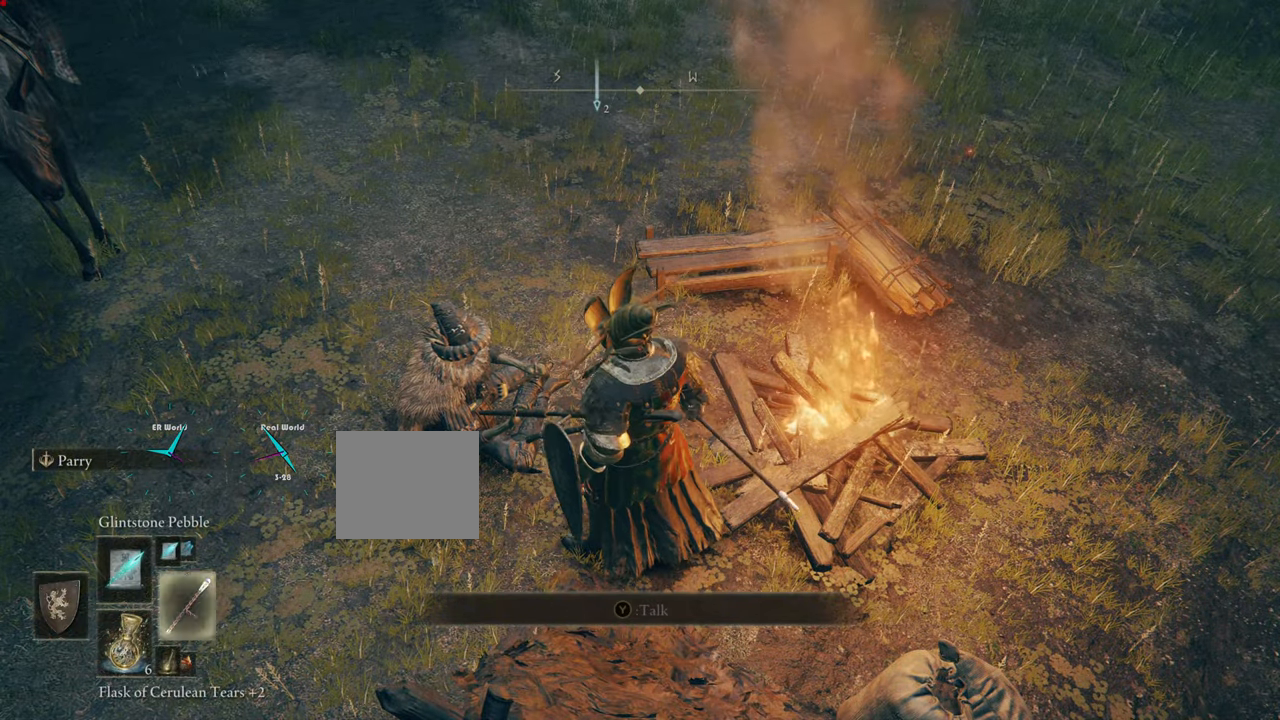
{"buttons": [], "left_stick": "center", "right_stick": "center", "events": [[133, "DPAD_RIGHT", "up"]]}
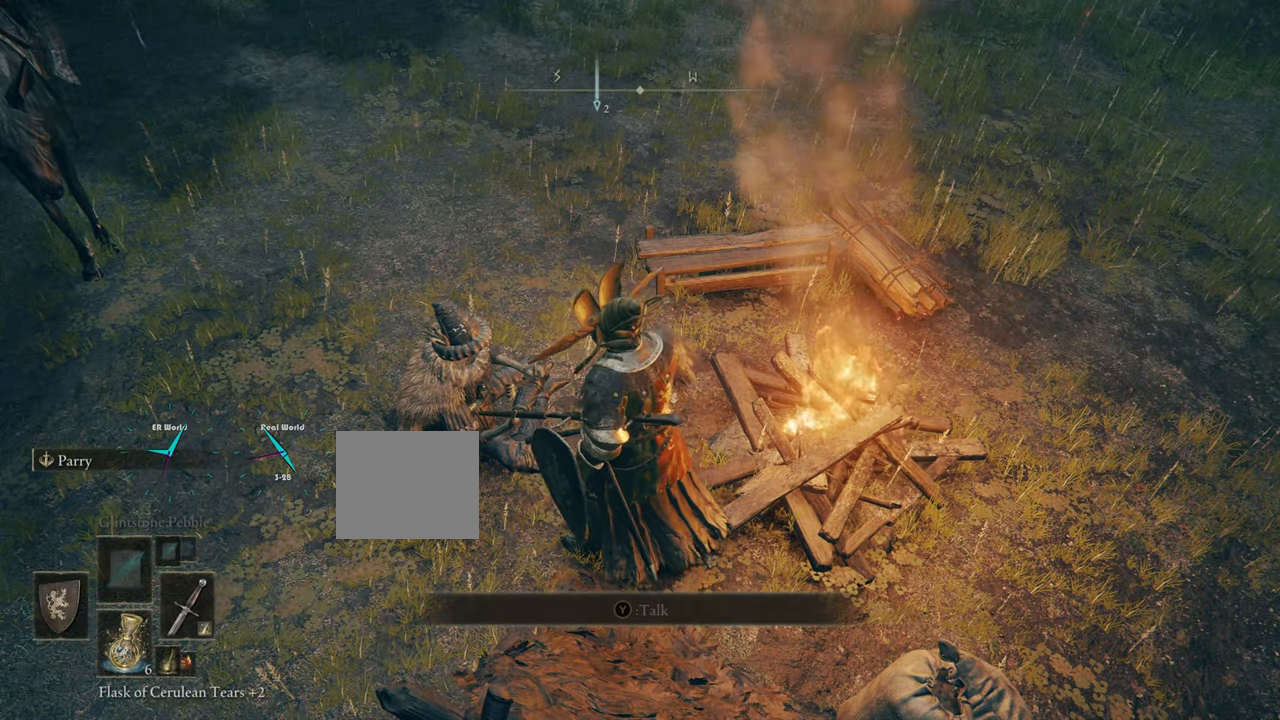
{"buttons": ["R1"], "left_stick": "center", "right_stick": "center", "events": [[484, "R1", "down"]]}
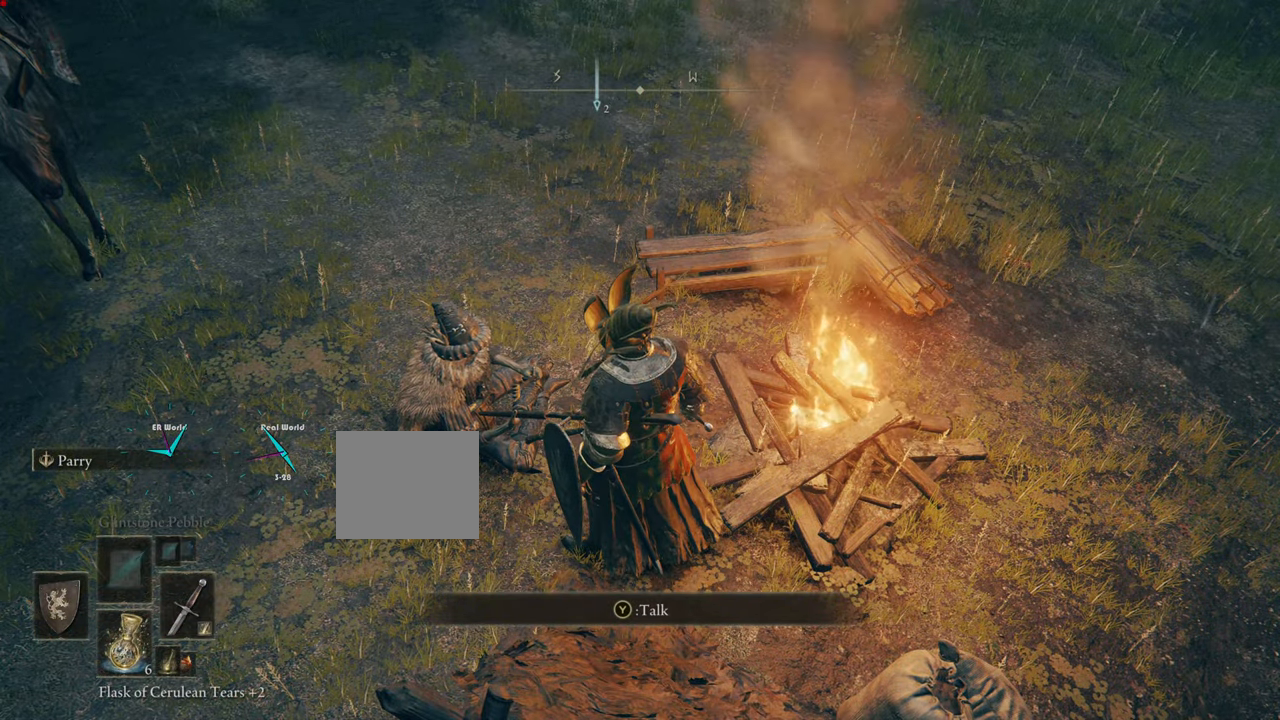
{"buttons": [], "left_stick": "center", "right_stick": "center", "events": [[166, "R1", "up"]]}
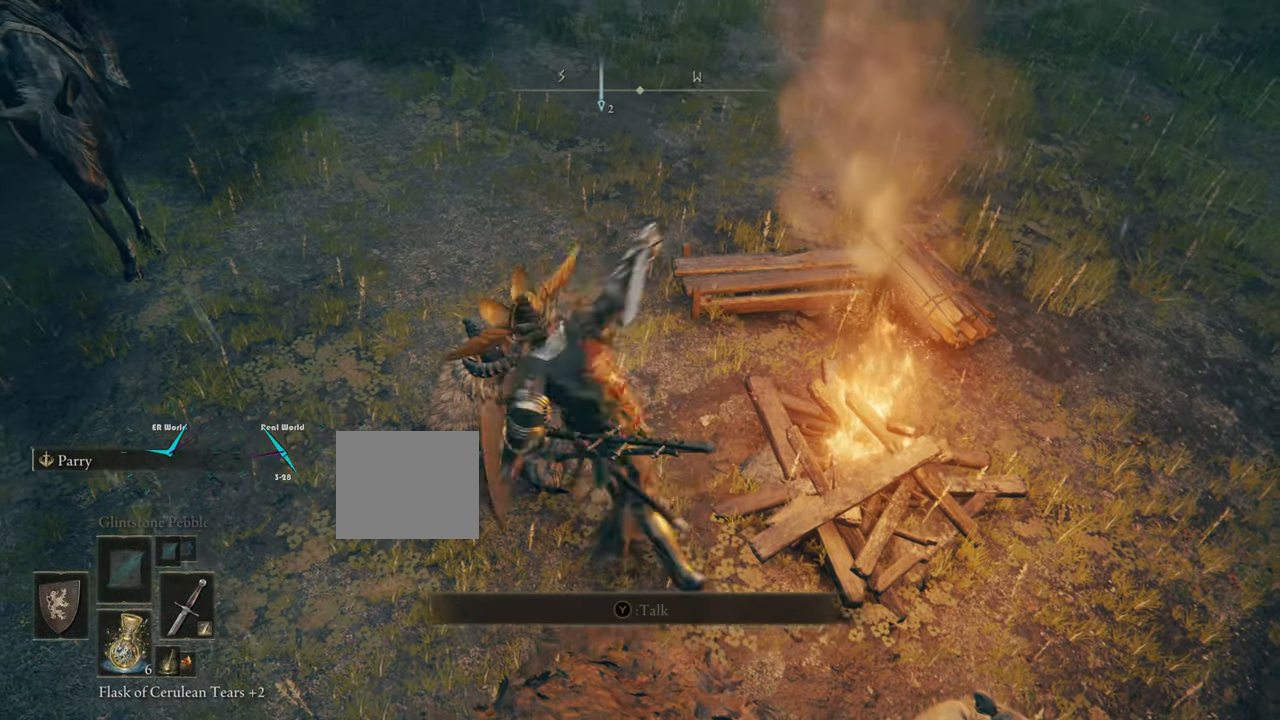
{"buttons": ["L1"], "left_stick": "center", "right_stick": "center", "events": [[484, "L1", "down"]]}
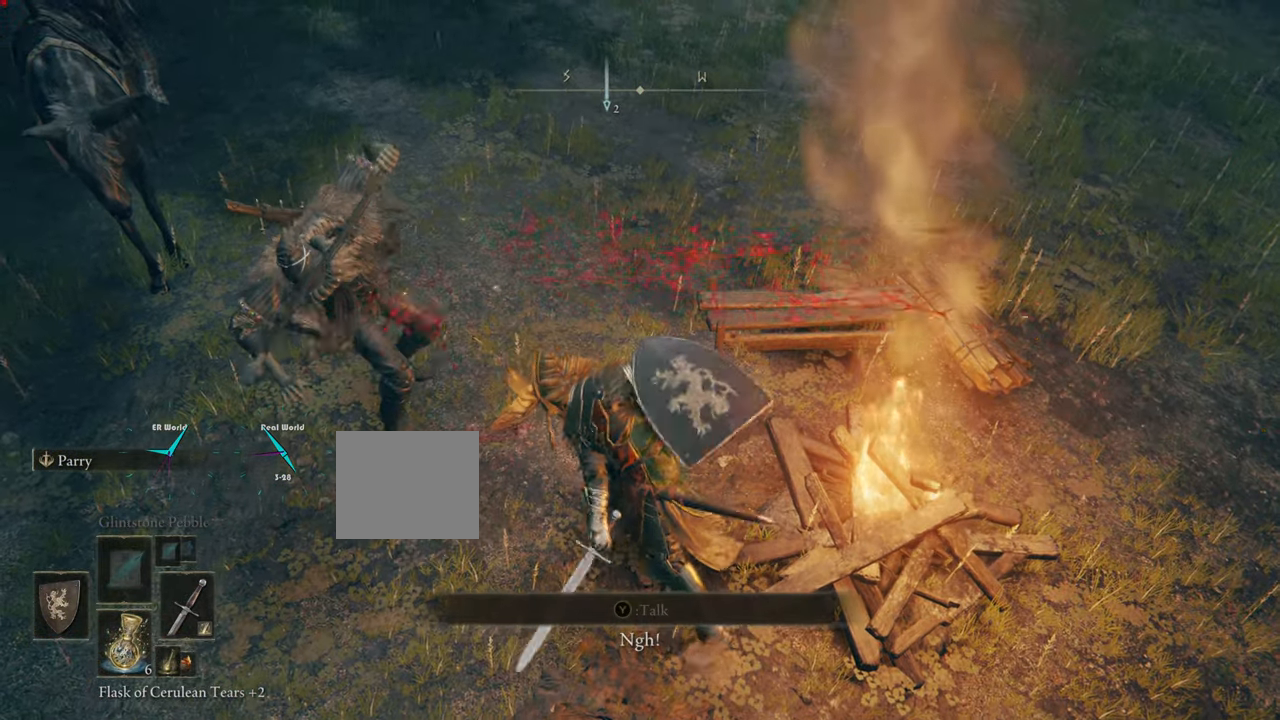
{"buttons": ["L1"], "left_stick": "center", "right_stick": "center", "events": []}
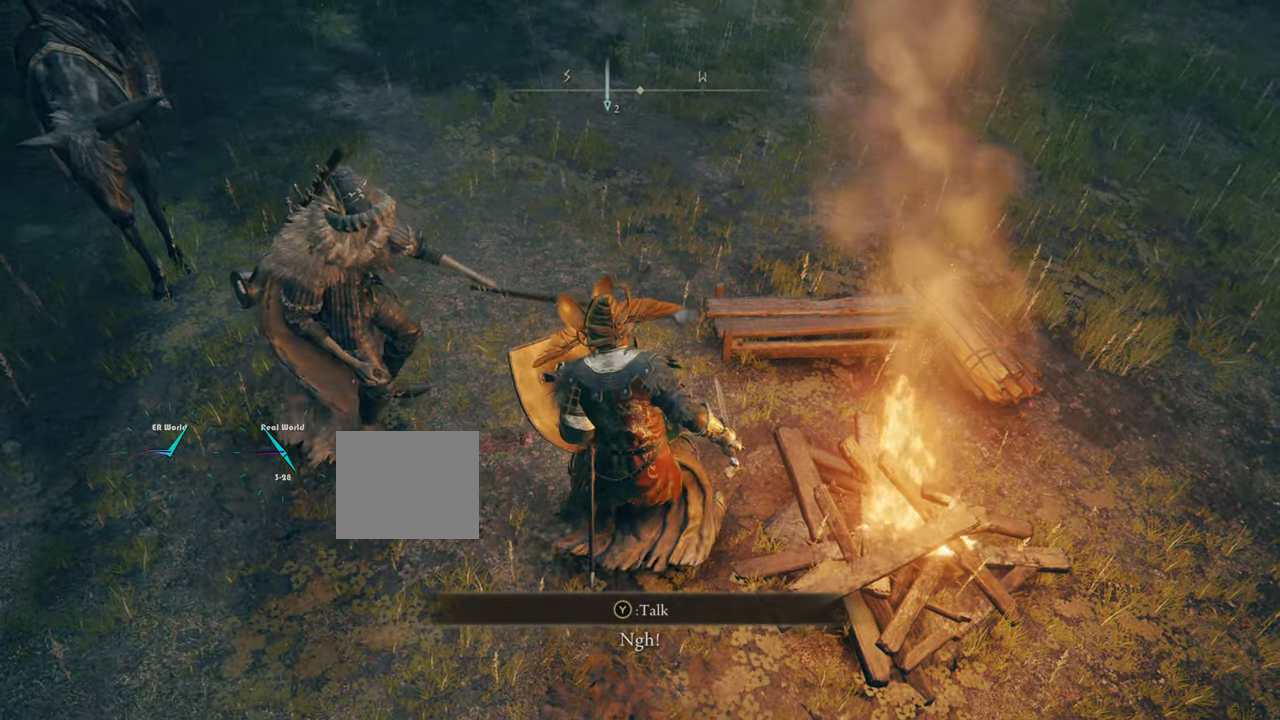
{"buttons": ["L1"], "left_stick": "down-right", "right_stick": "center", "events": [[67, "left_stick", "down-right"]]}
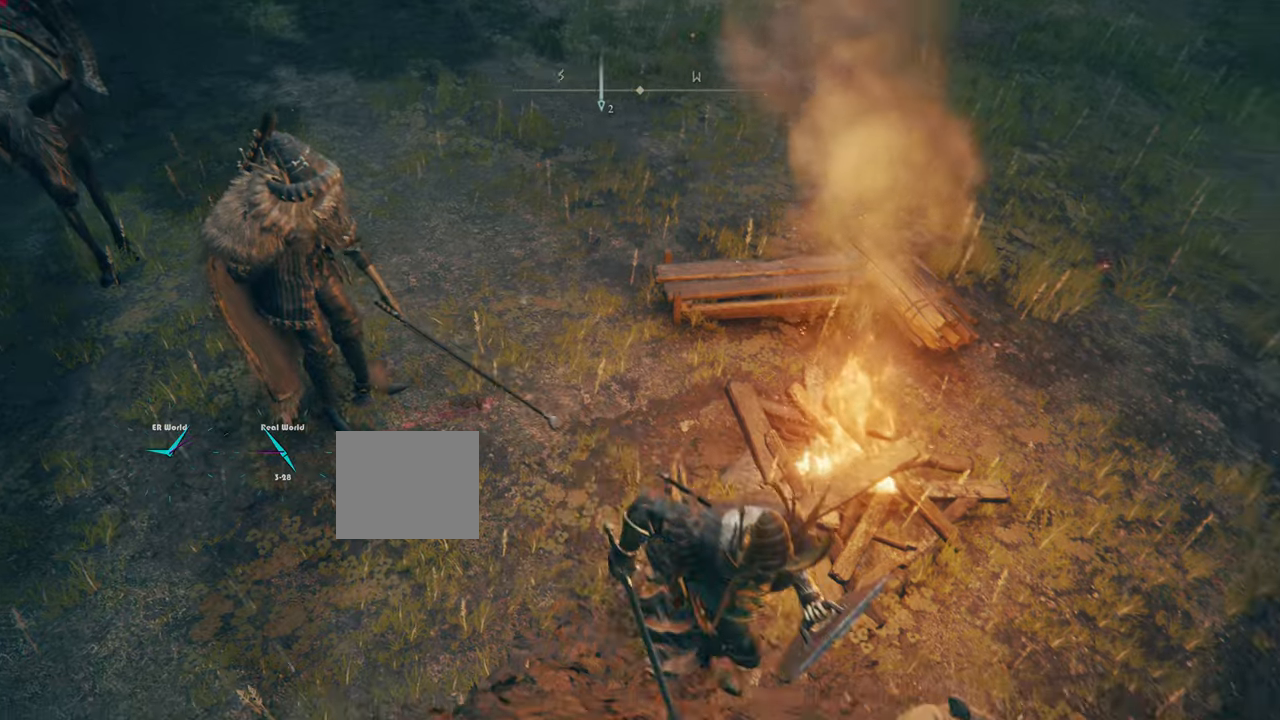
{"buttons": ["L1"], "left_stick": "right", "right_stick": "center", "events": [[283, "left_stick", "right"]]}
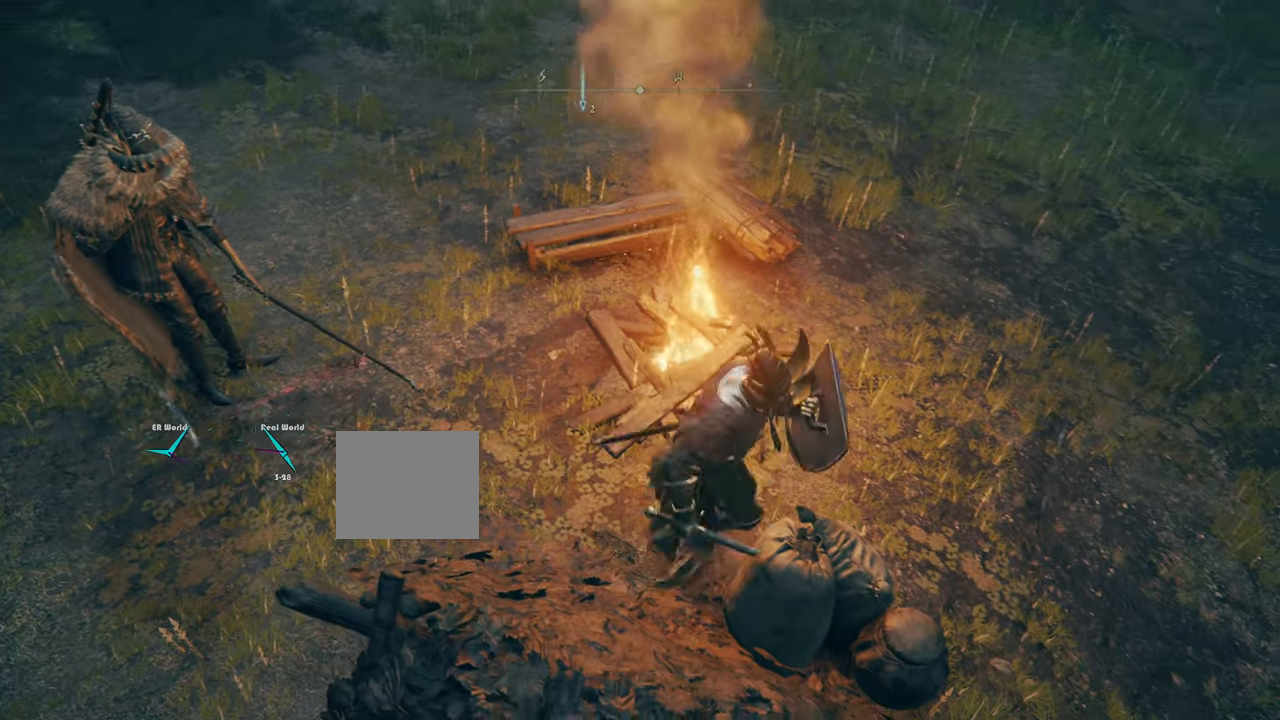
{"buttons": ["L1"], "left_stick": "right", "right_stick": "center", "events": [[34, "DPAD_RIGHT", "down"], [150, "DPAD_RIGHT", "up"], [284, "R3", "down"], [434, "R3", "up"]]}
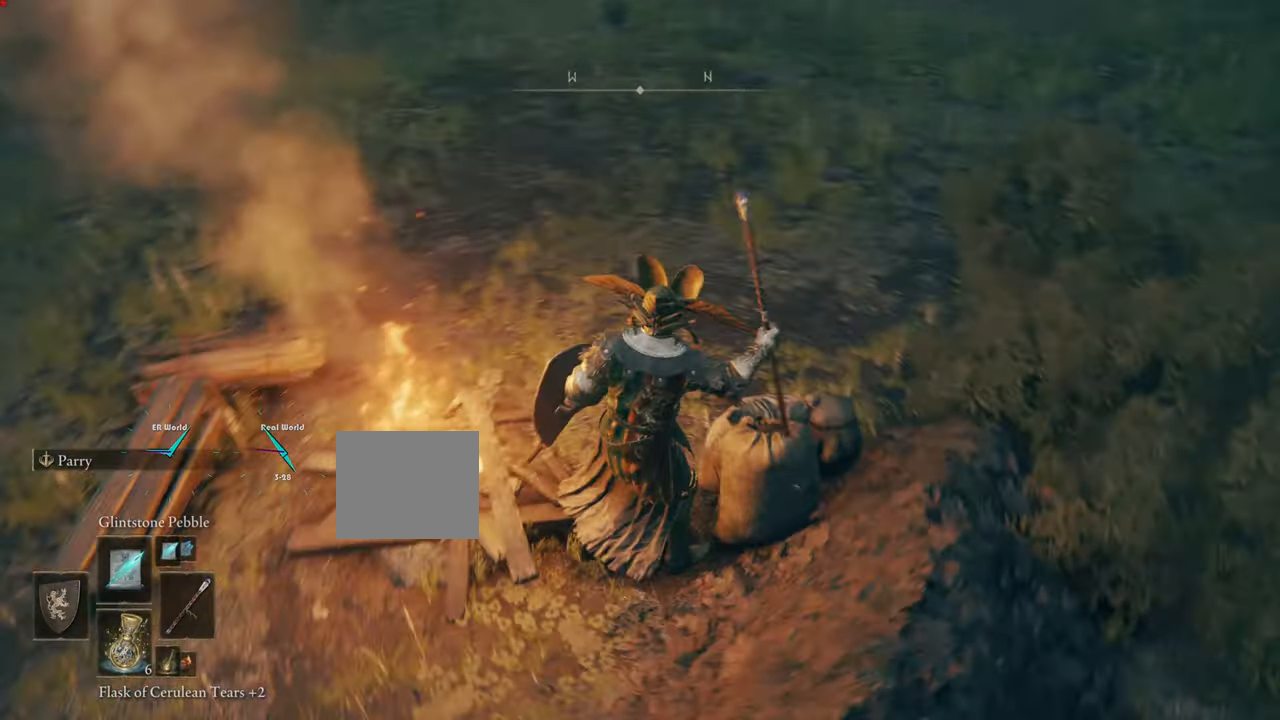
{"buttons": ["L1"], "left_stick": "up", "right_stick": "center", "events": [[467, "left_stick", "up"]]}
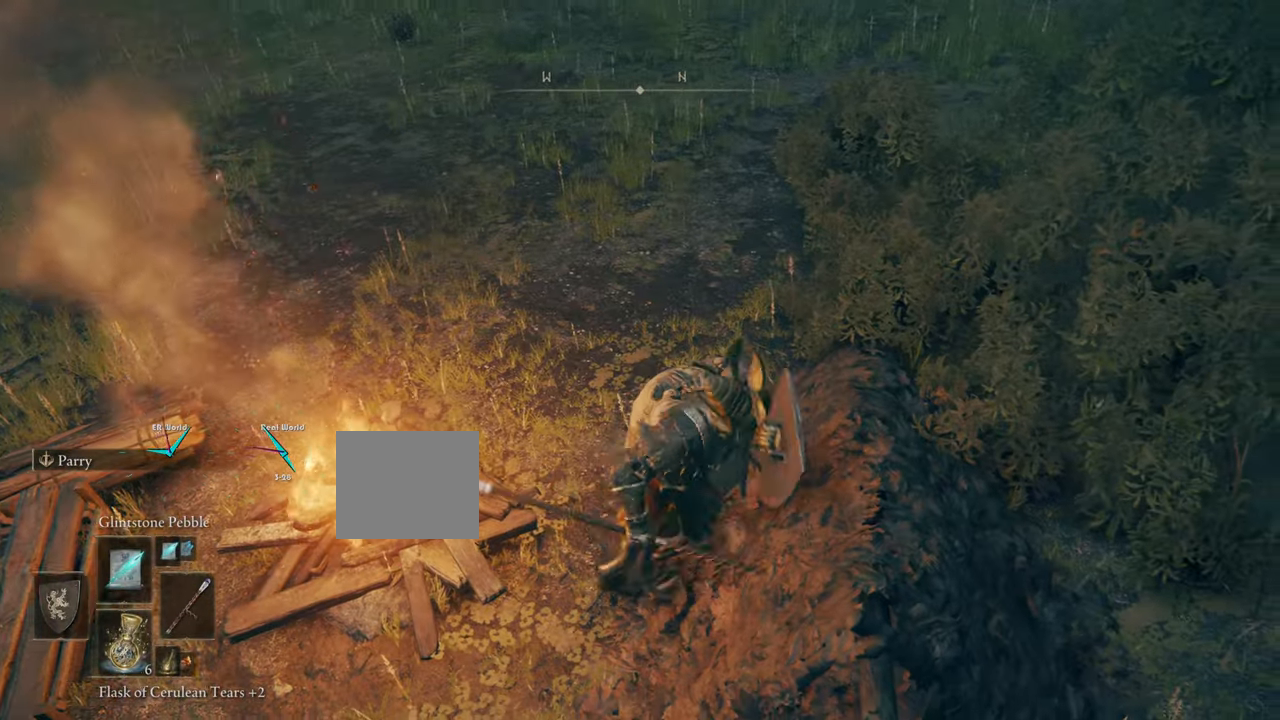
{"buttons": ["L1"], "left_stick": "up", "right_stick": "left", "events": [[334, "right_stick", "left"]]}
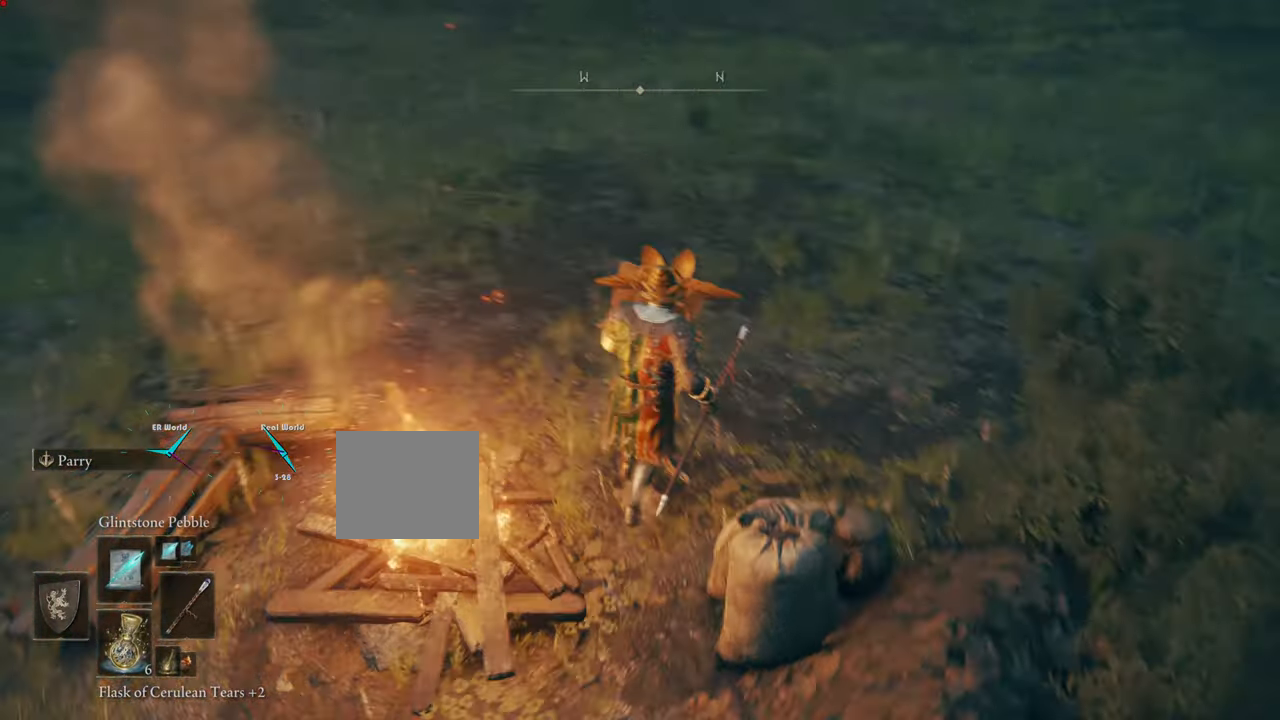
{"buttons": ["L1"], "left_stick": "right", "right_stick": "left", "events": [[67, "left_stick", "up-right"], [384, "left_stick", "right"]]}
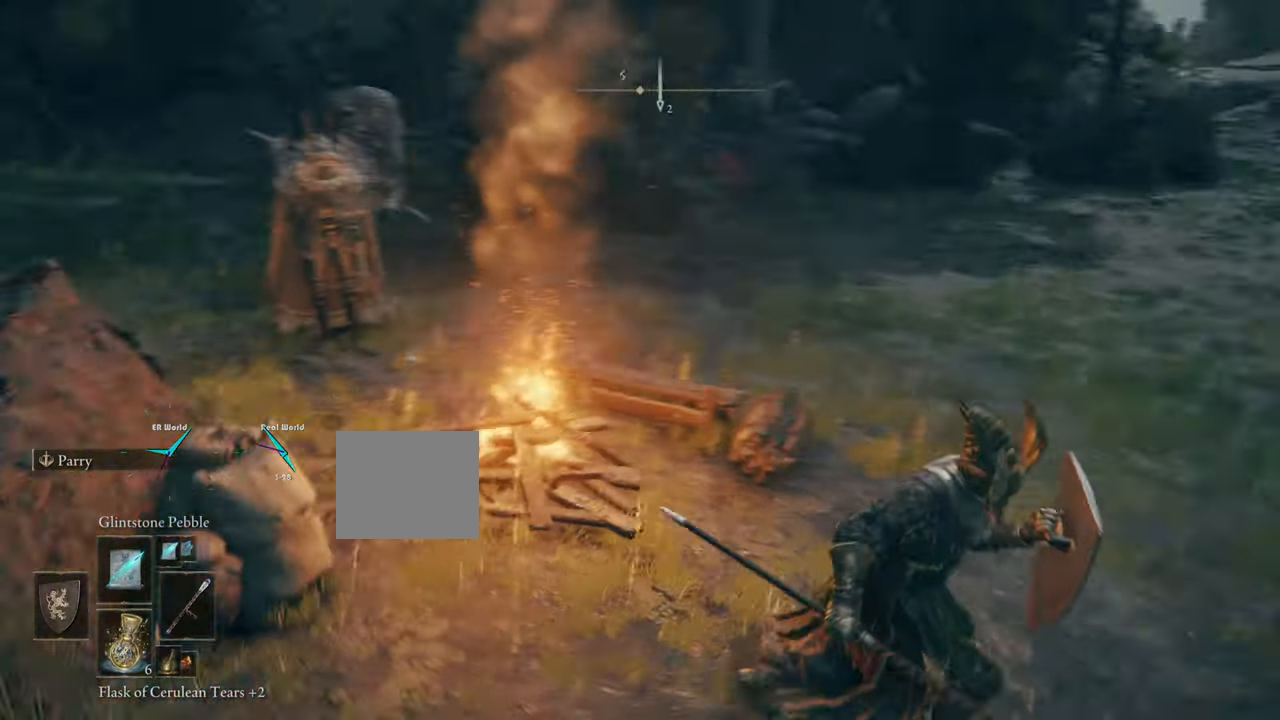
{"buttons": ["L1"], "left_stick": "center", "right_stick": "center", "events": [[117, "right_stick", "center"], [184, "left_stick", "center"], [334, "R3", "down"], [484, "R3", "up"]]}
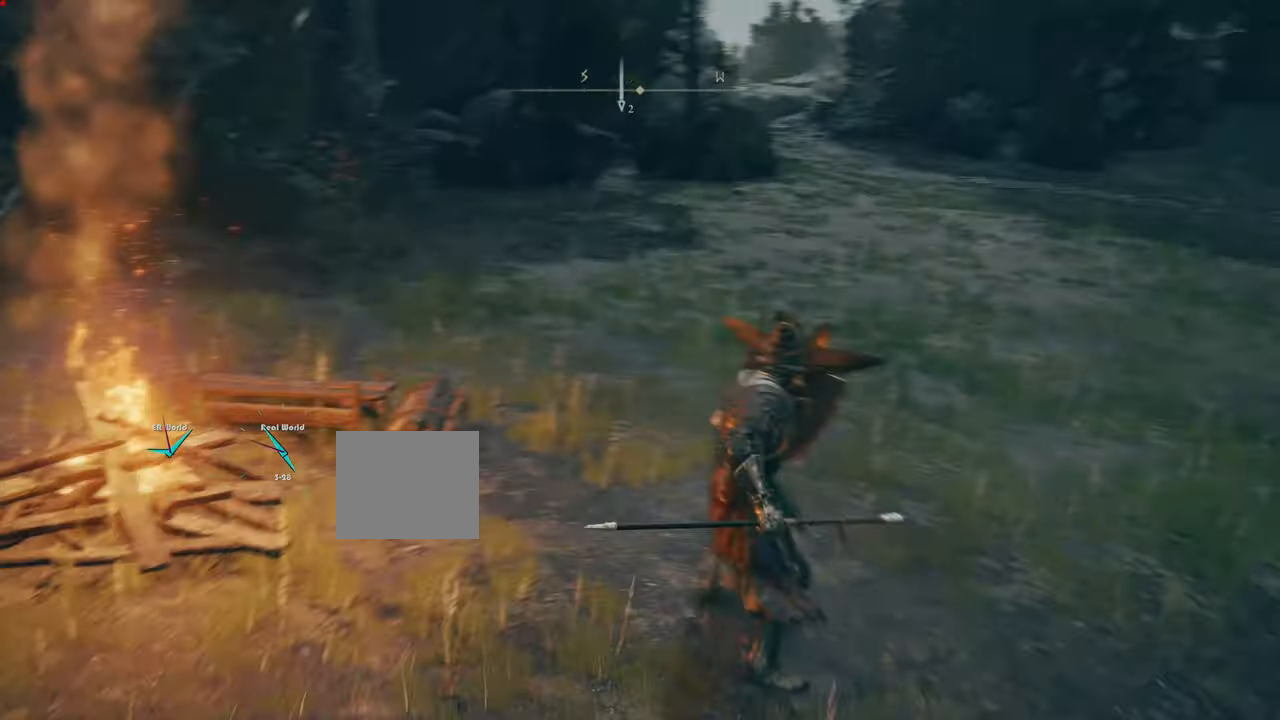
{"buttons": ["L1"], "left_stick": "up", "right_stick": "left", "events": [[267, "left_stick", "up-right"], [333, "left_stick", "up"], [484, "right_stick", "left"]]}
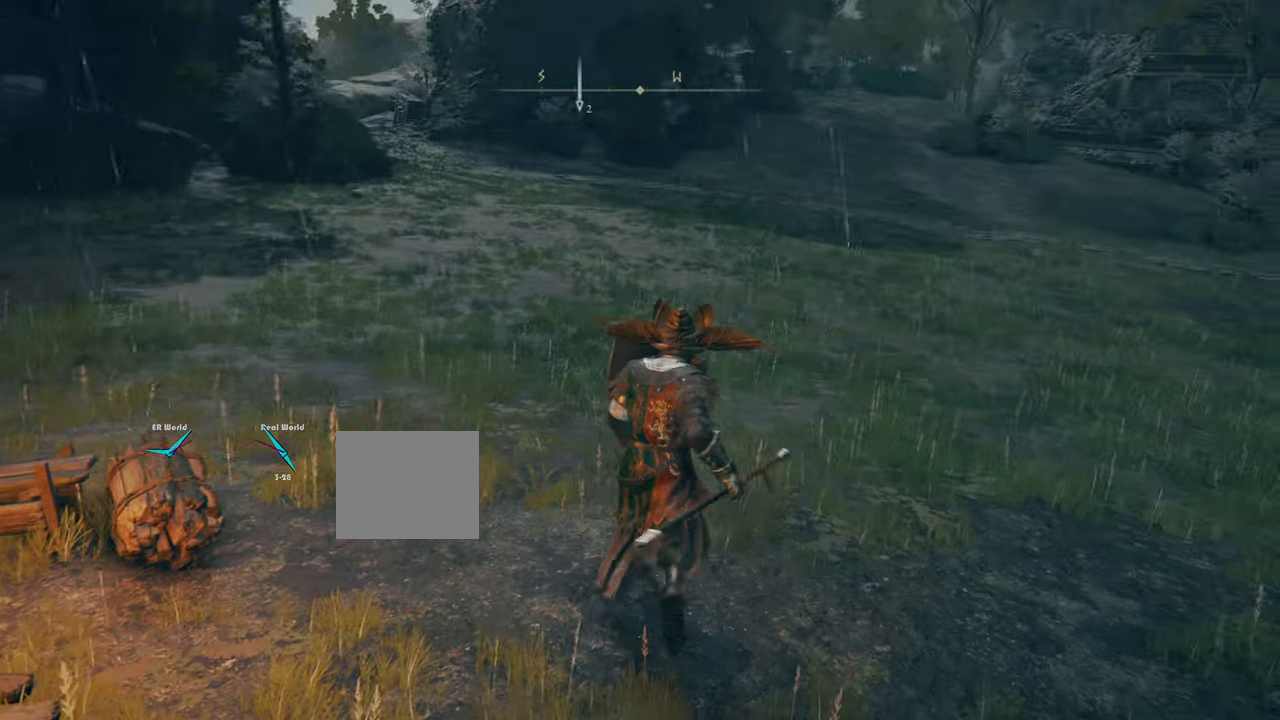
{"buttons": ["L1"], "left_stick": "center", "right_stick": "center", "events": [[351, "left_stick", "center"], [384, "right_stick", "center"]]}
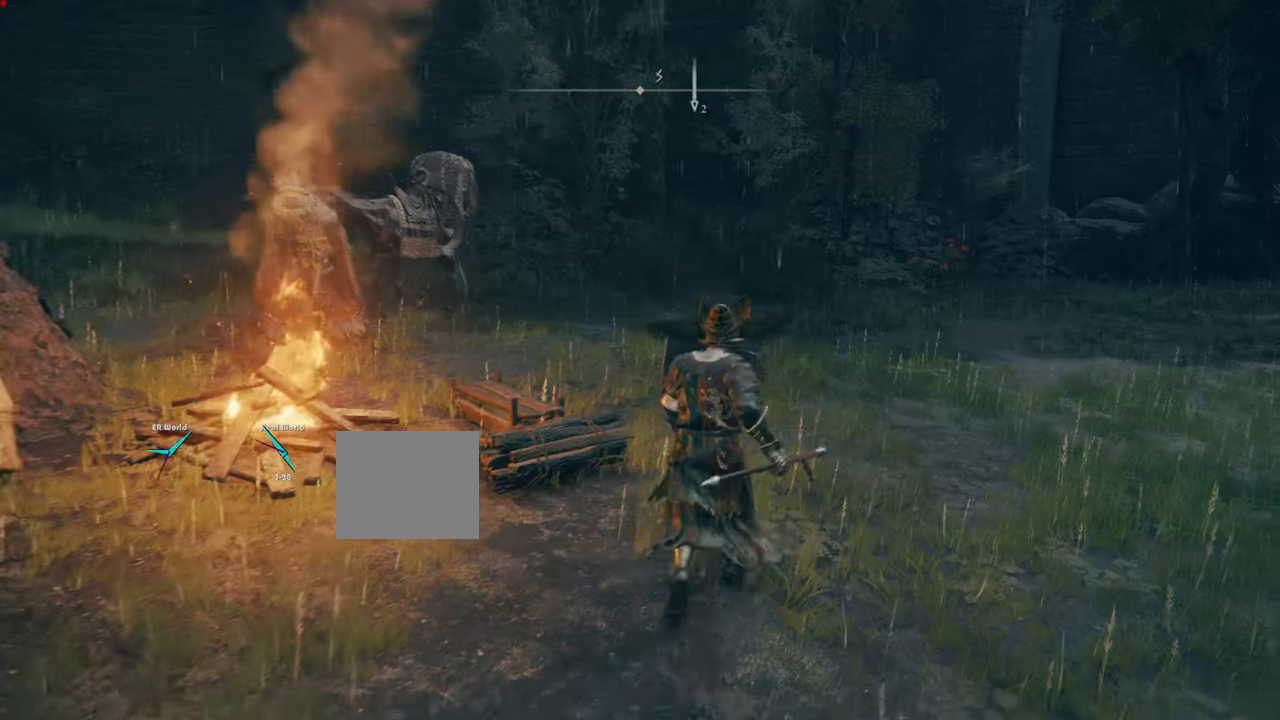
{"buttons": ["L1"], "left_stick": "center", "right_stick": "center", "events": [[150, "DPAD_RIGHT", "down"], [300, "DPAD_RIGHT", "up"]]}
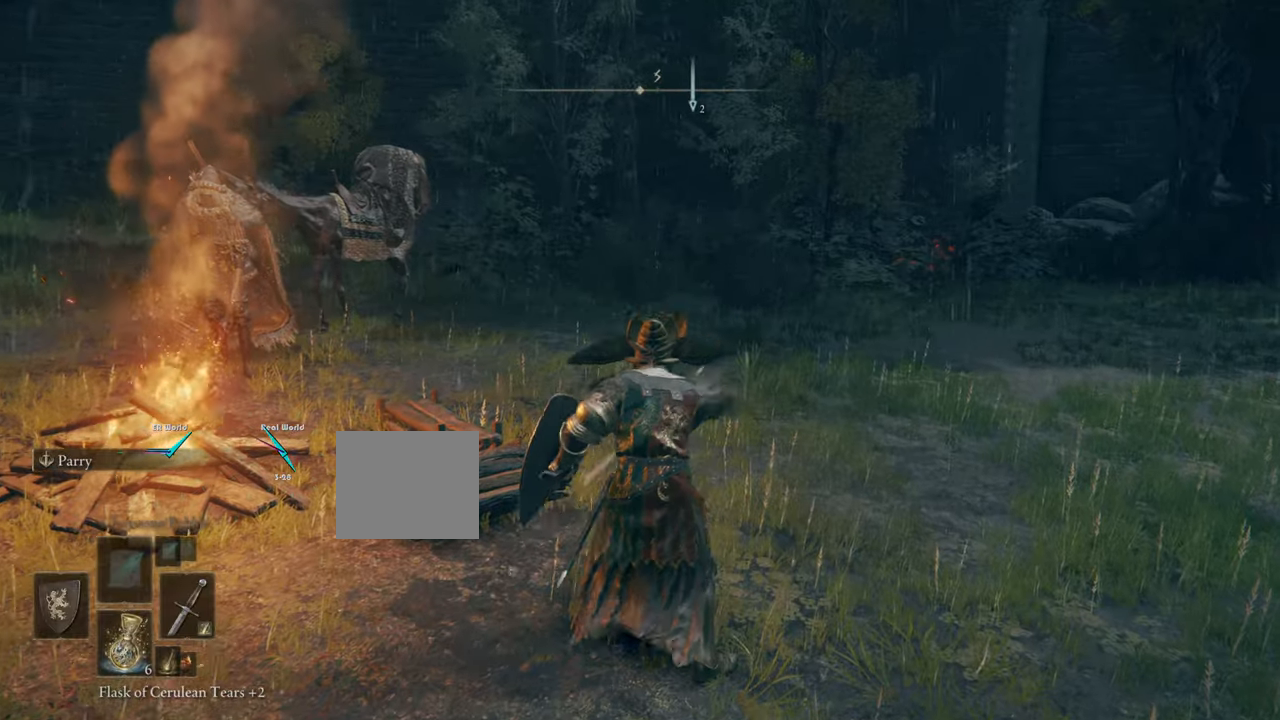
{"buttons": ["L1"], "left_stick": "up", "right_stick": "center", "events": [[317, "left_stick", "up"]]}